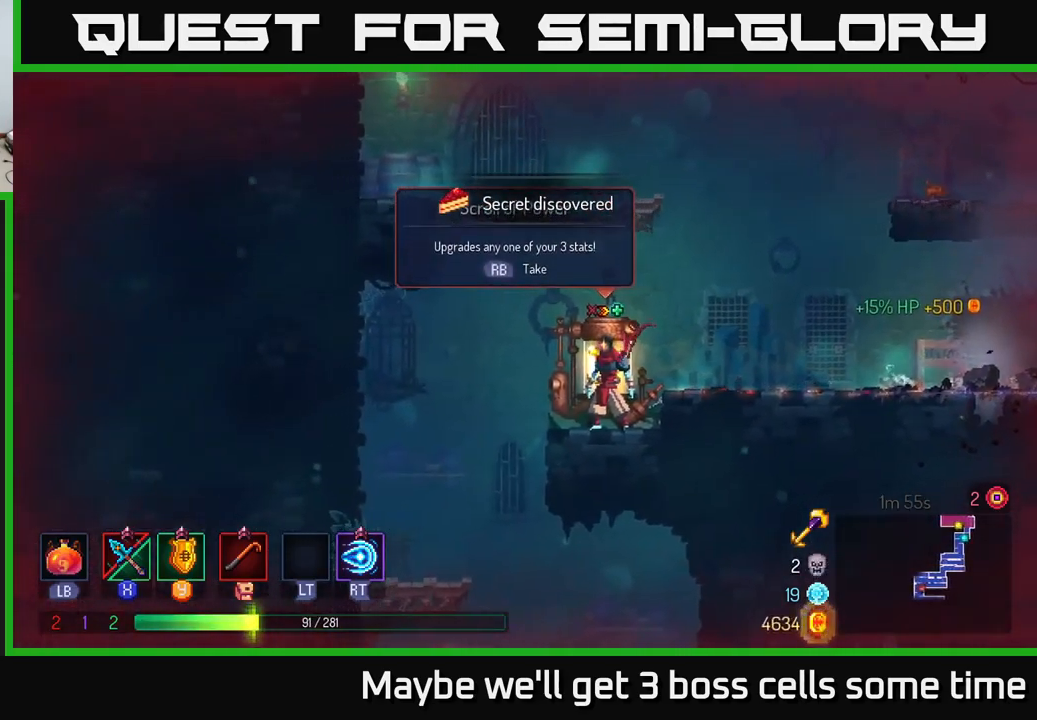
Gameplay with a controller (Xbox layout); each line is a JSON object with the inputs held at the frame after it. "events" lists button and stick changes between this image and that frame as [ms after this image, input, new state], when the widget could be followed in between. Not read: L3 R3.
{"buttons": [], "left_stick": "center", "right_stick": "center", "events": [[67, "R1", "down"], [150, "R1", "up"]]}
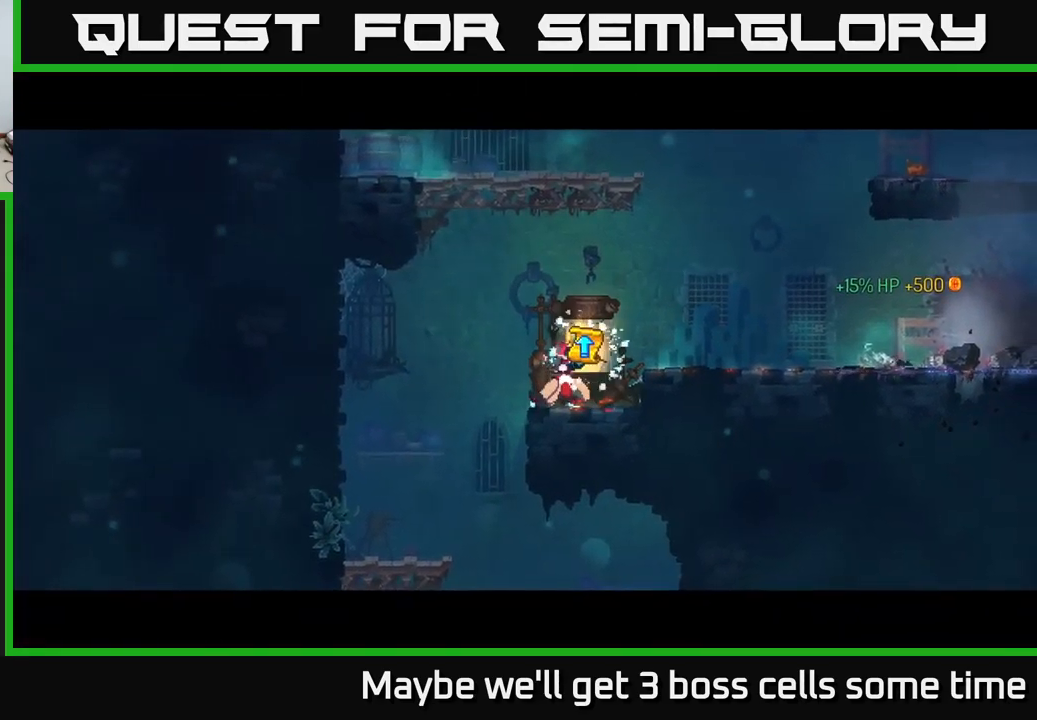
{"buttons": [], "left_stick": "center", "right_stick": "center", "events": []}
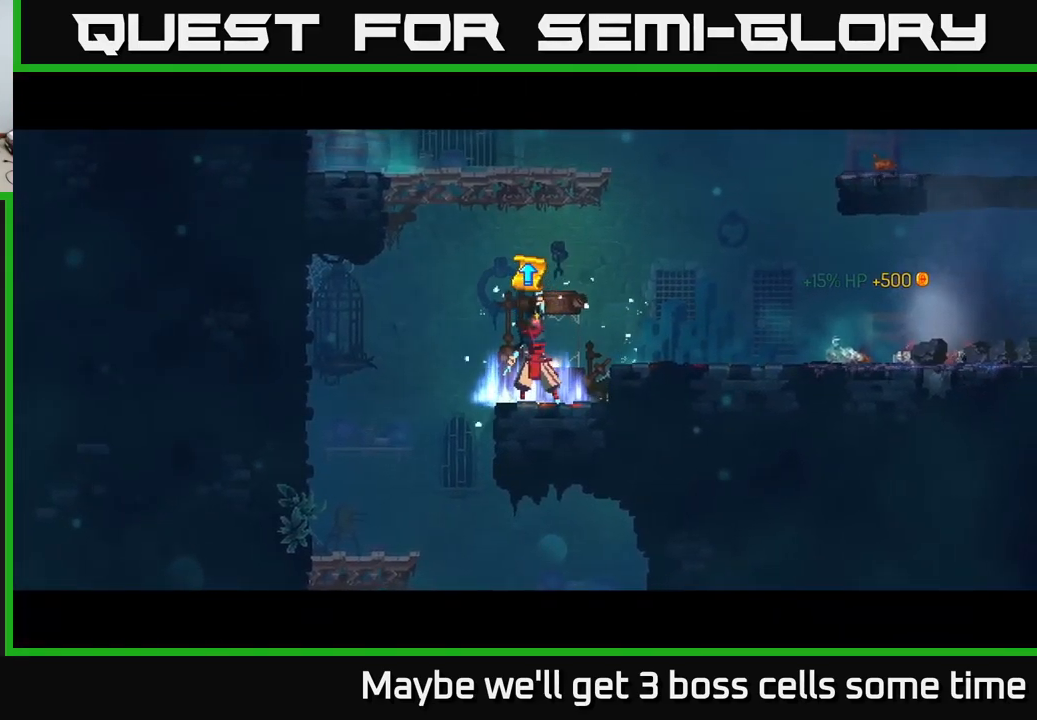
{"buttons": [], "left_stick": "center", "right_stick": "center", "events": []}
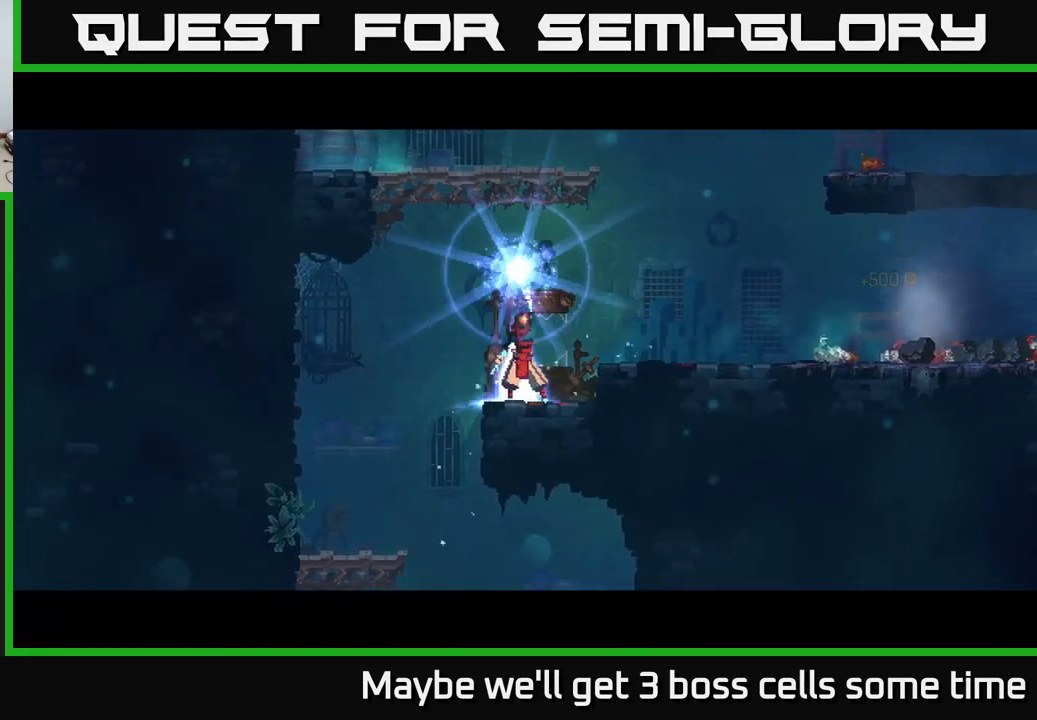
{"buttons": [], "left_stick": "center", "right_stick": "center", "events": []}
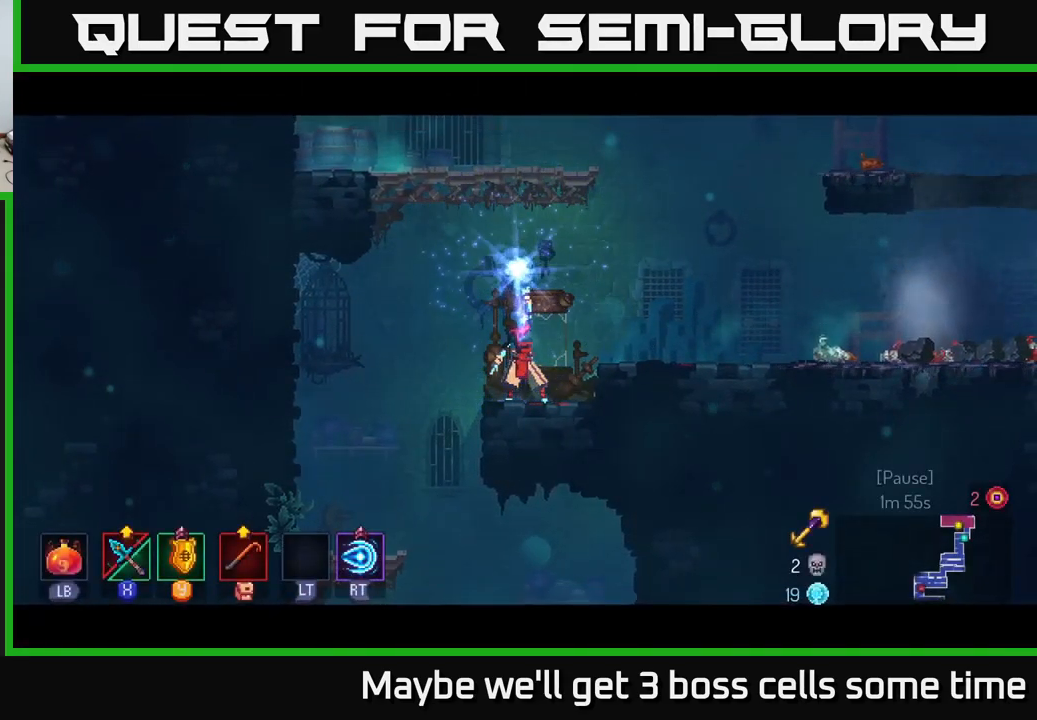
{"buttons": ["A"], "left_stick": "center", "right_stick": "center", "events": [[434, "A", "down"]]}
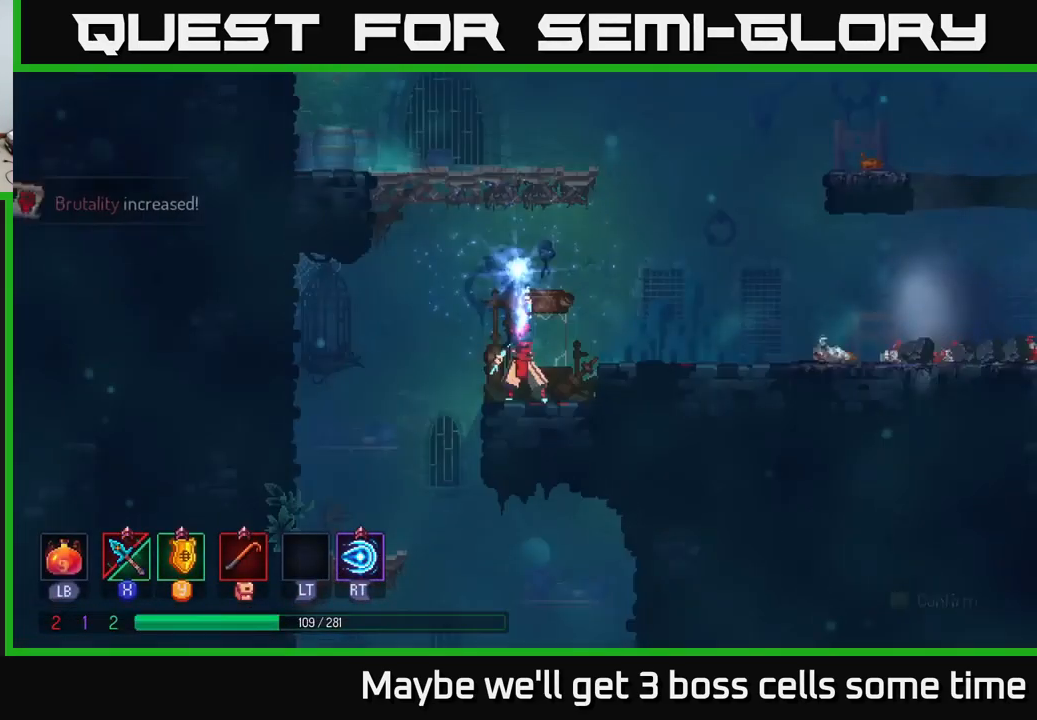
{"buttons": [], "left_stick": "center", "right_stick": "center", "events": [[17, "A", "up"]]}
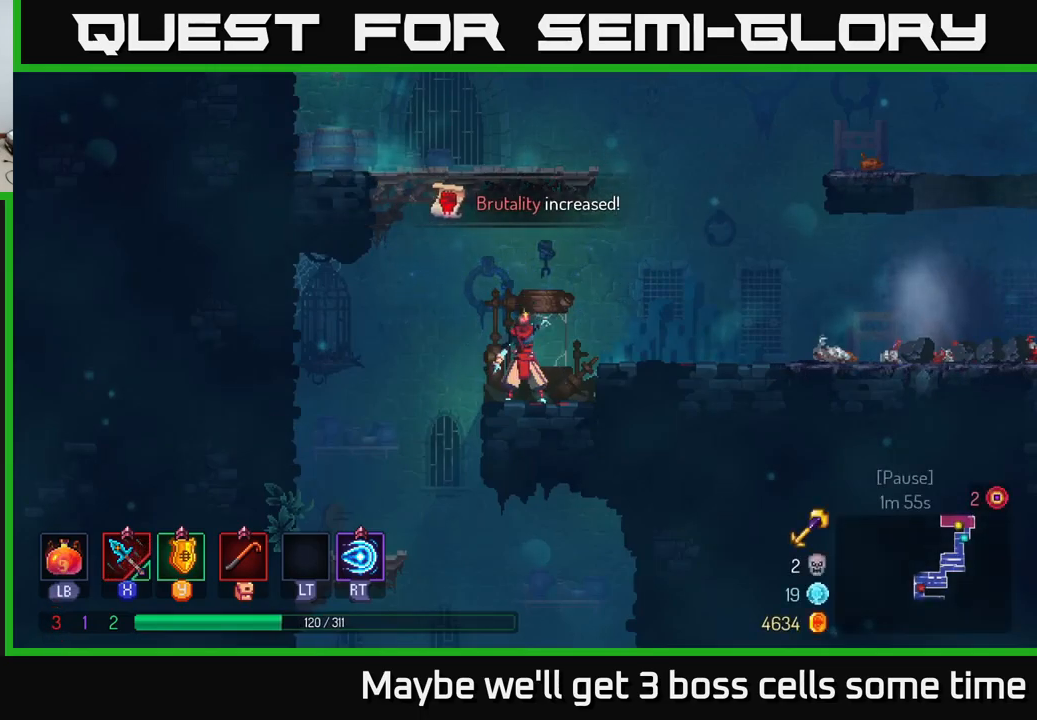
{"buttons": [], "left_stick": "right", "right_stick": "center", "events": [[83, "left_stick", "right"], [250, "A", "down"], [333, "A", "up"]]}
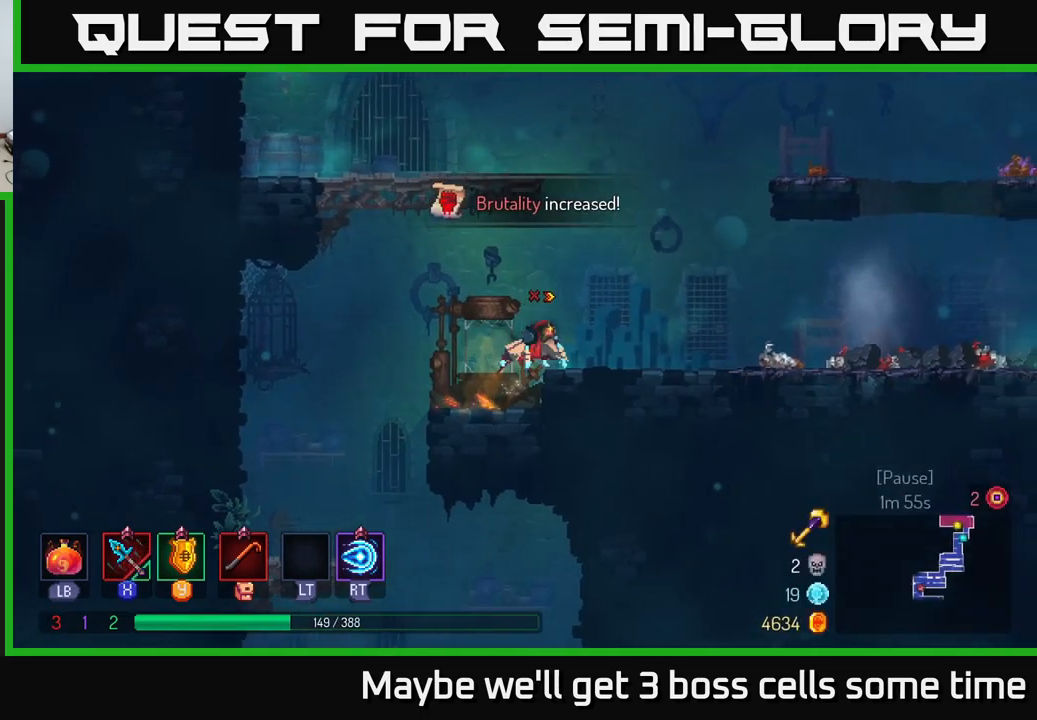
{"buttons": [], "left_stick": "left", "right_stick": "center", "events": [[50, "A", "down"], [83, "A", "up"], [317, "left_stick", "left"]]}
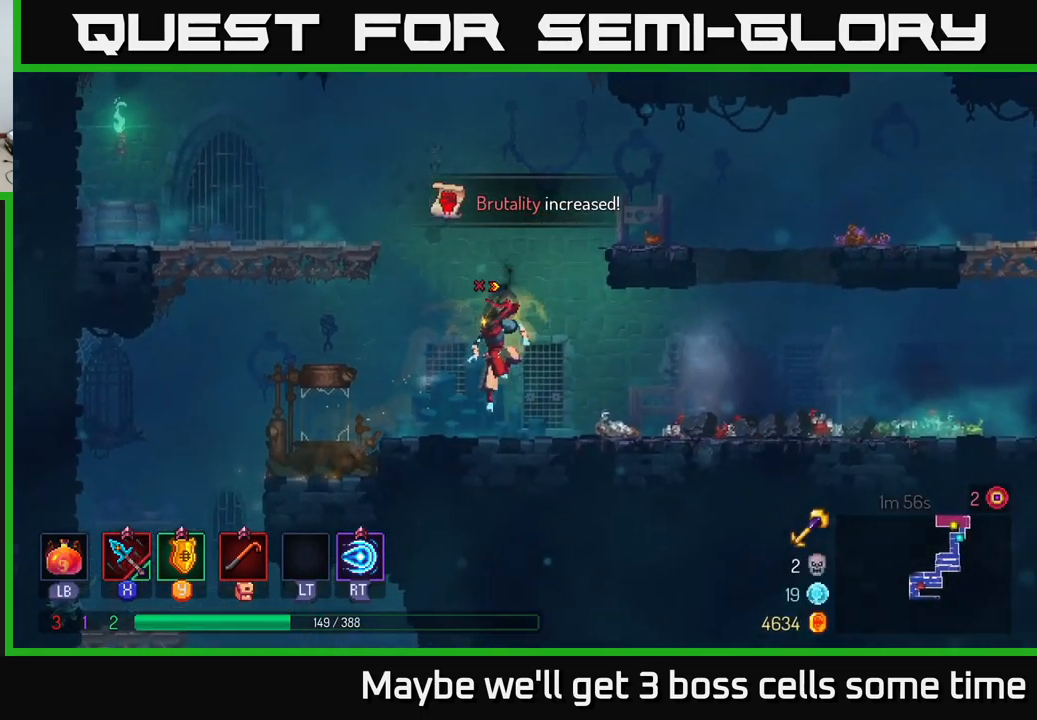
{"buttons": [], "left_stick": "left", "right_stick": "center", "events": [[133, "left_stick", "up-right"], [250, "A", "down"], [267, "left_stick", "left"], [350, "A", "up"]]}
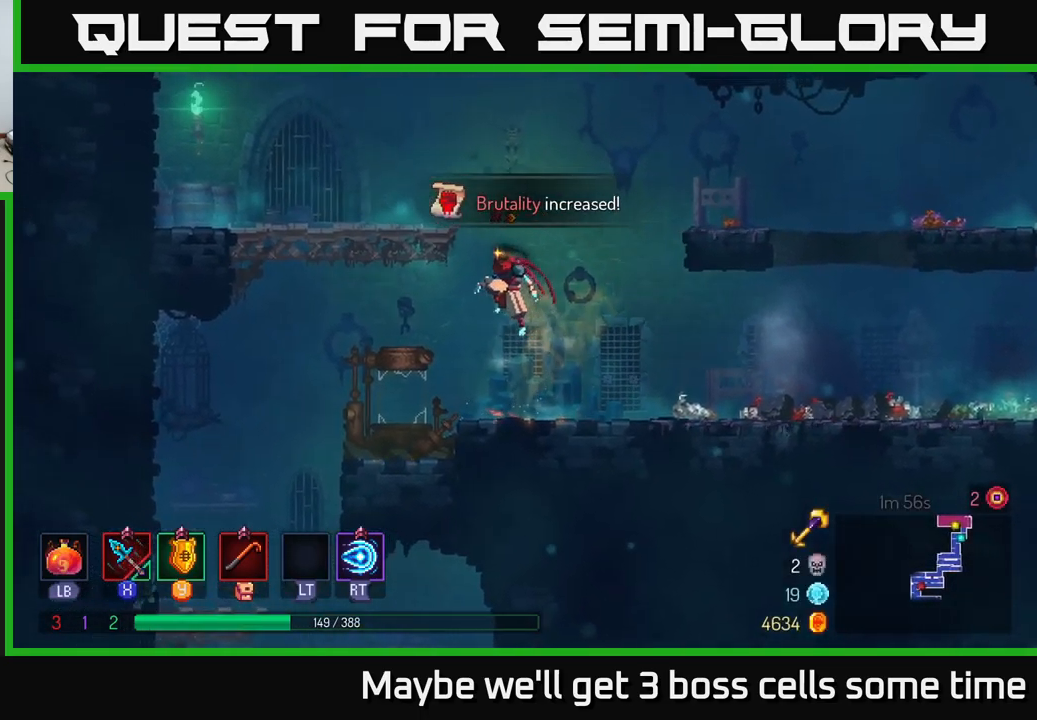
{"buttons": [], "left_stick": "left", "right_stick": "center", "events": []}
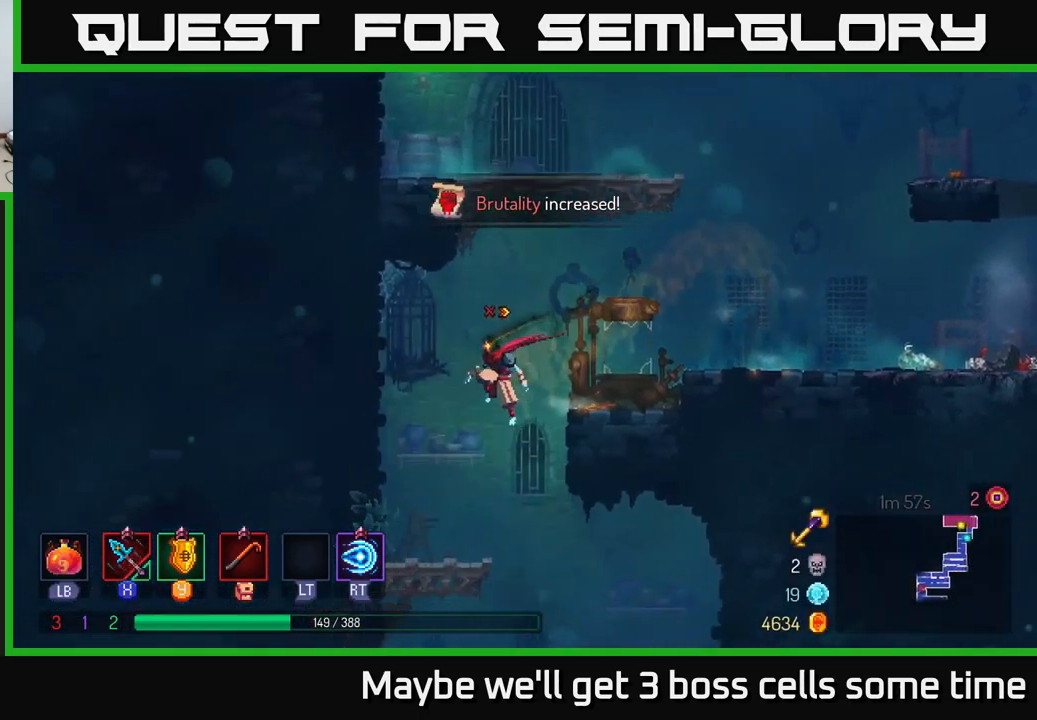
{"buttons": [], "left_stick": "right", "right_stick": "center", "events": [[117, "A", "down"], [133, "left_stick", "down"], [150, "A", "up"], [267, "B", "down"], [283, "left_stick", "right"], [350, "B", "up"]]}
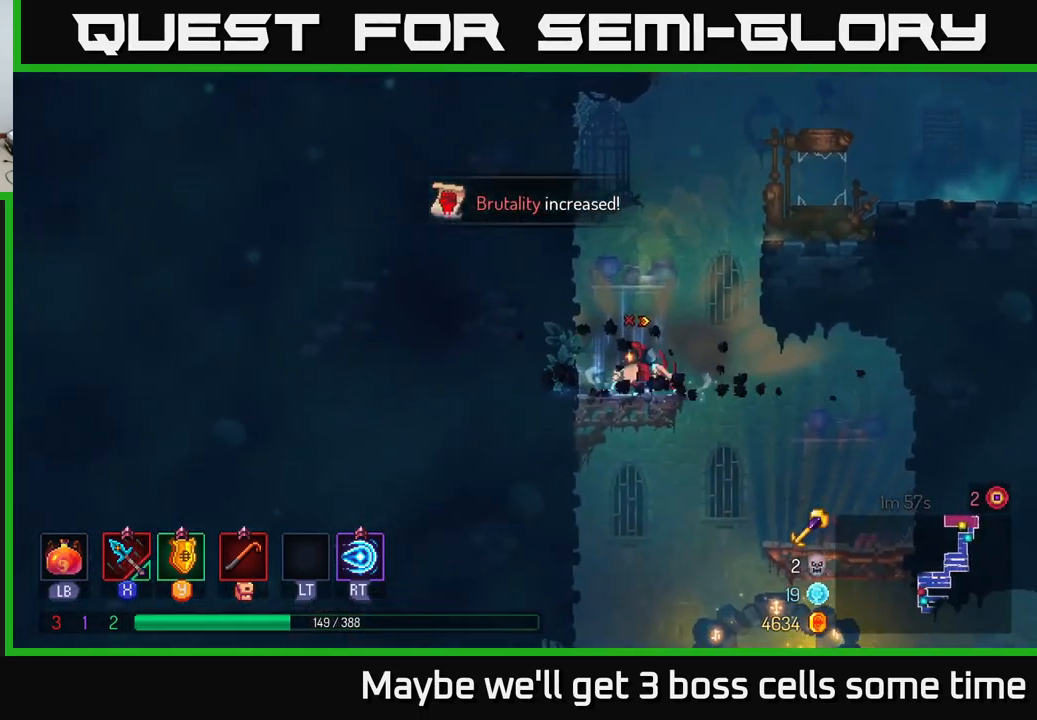
{"buttons": ["B"], "left_stick": "right", "right_stick": "center", "events": [[183, "left_stick", "down"], [217, "A", "down"], [250, "A", "up"], [300, "A", "down"], [350, "A", "up"], [433, "B", "down"], [433, "left_stick", "right"]]}
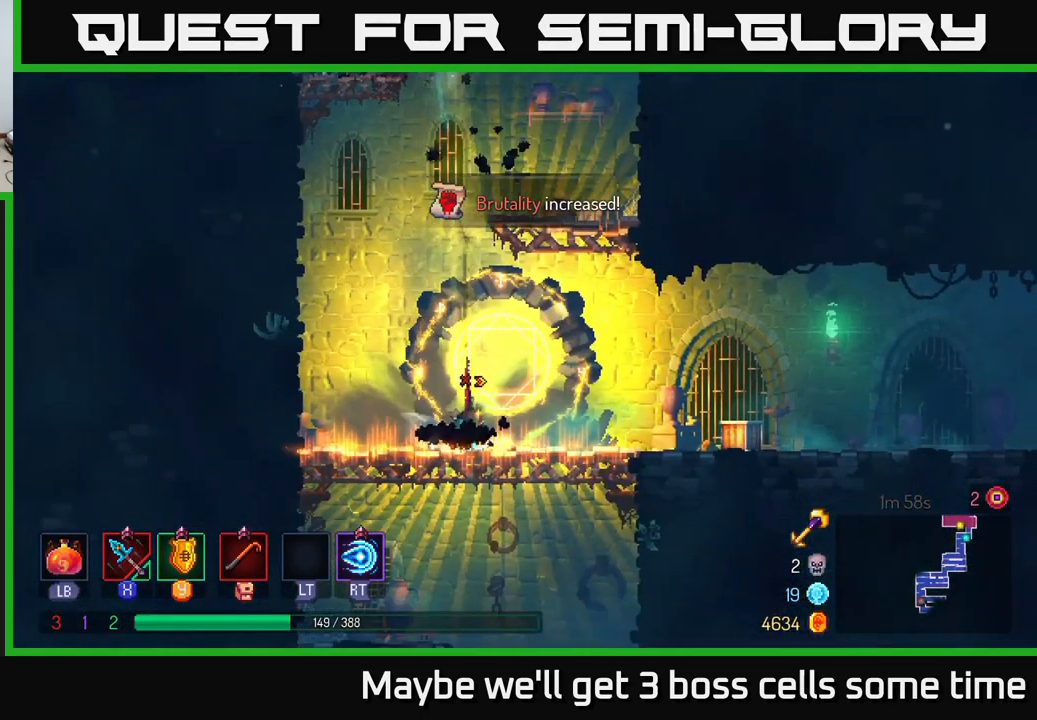
{"buttons": [], "left_stick": "right", "right_stick": "center", "events": [[50, "B", "up"], [133, "B", "down"], [200, "B", "up"], [250, "B", "down"], [317, "B", "up"], [383, "B", "down"], [483, "B", "up"]]}
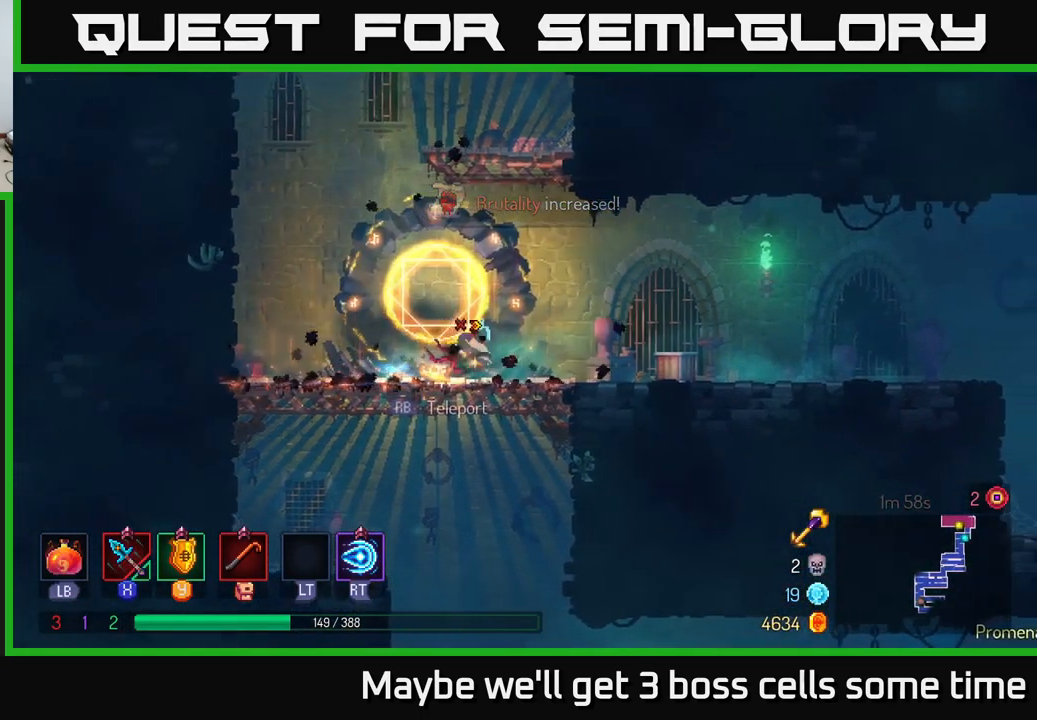
{"buttons": [], "left_stick": "right", "right_stick": "center", "events": []}
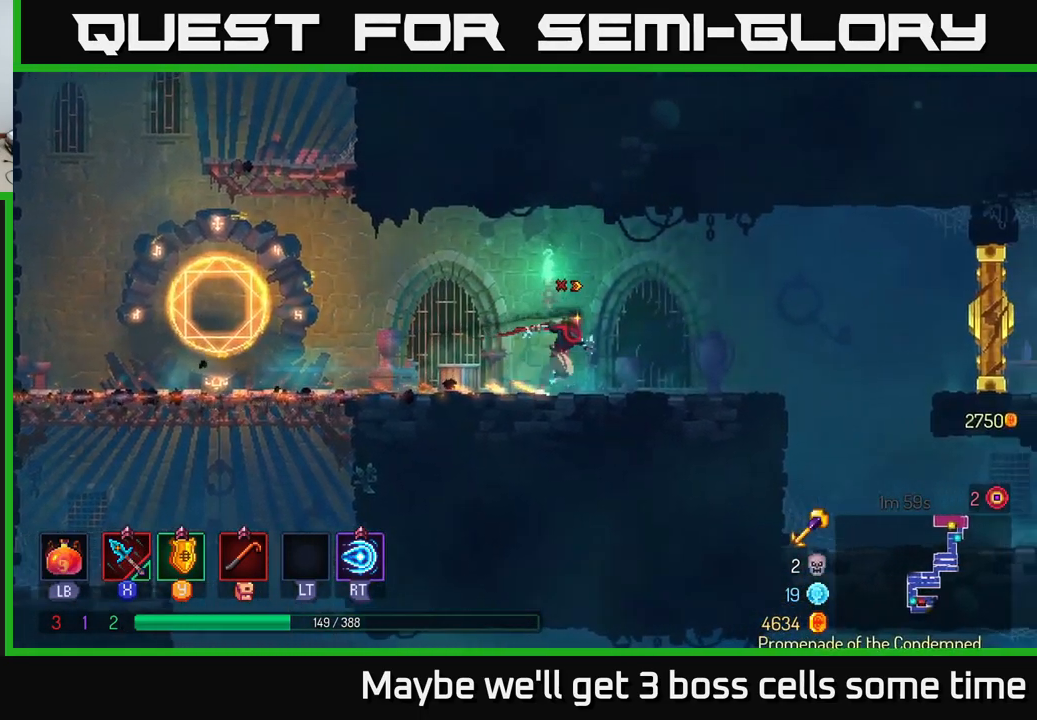
{"buttons": [], "left_stick": "right", "right_stick": "center", "events": [[33, "right_stick", "down"], [417, "right_stick", "center"]]}
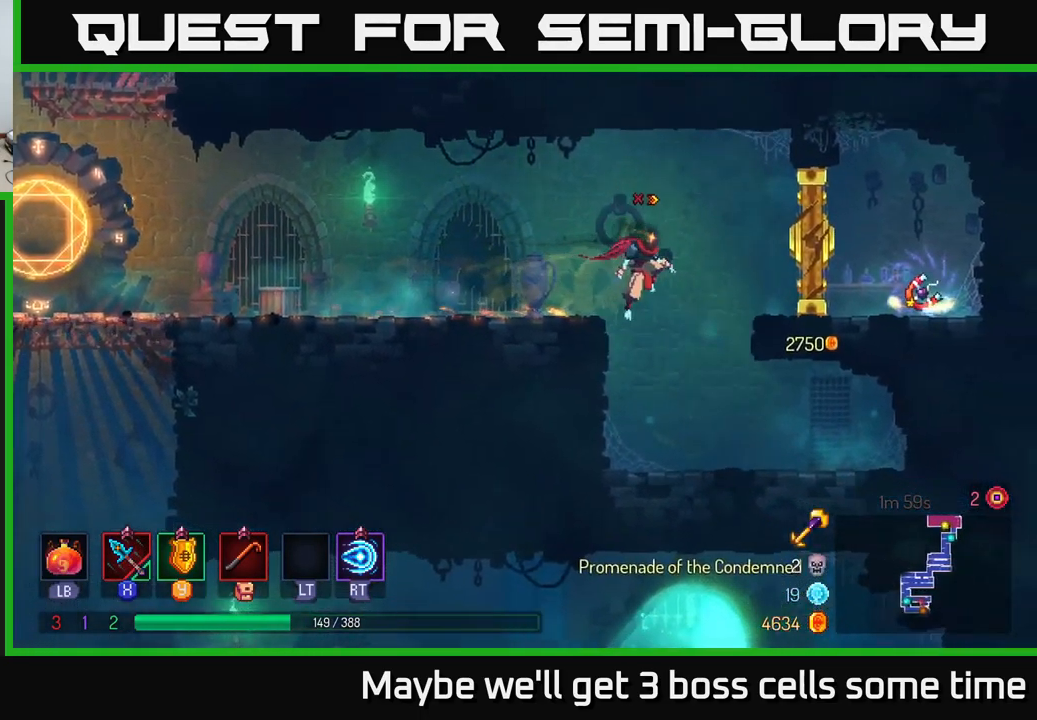
{"buttons": [], "left_stick": "left", "right_stick": "center", "events": [[33, "A", "down"], [83, "A", "up"], [400, "left_stick", "left"]]}
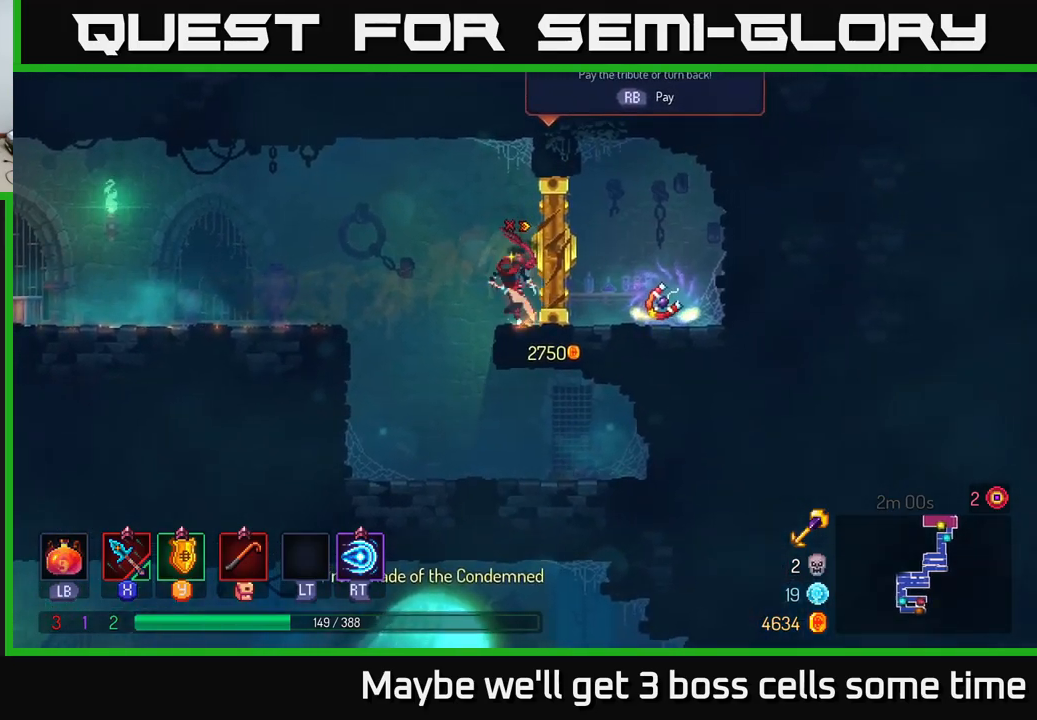
{"buttons": [], "left_stick": "left", "right_stick": "center", "events": [[67, "A", "down"], [150, "A", "up"]]}
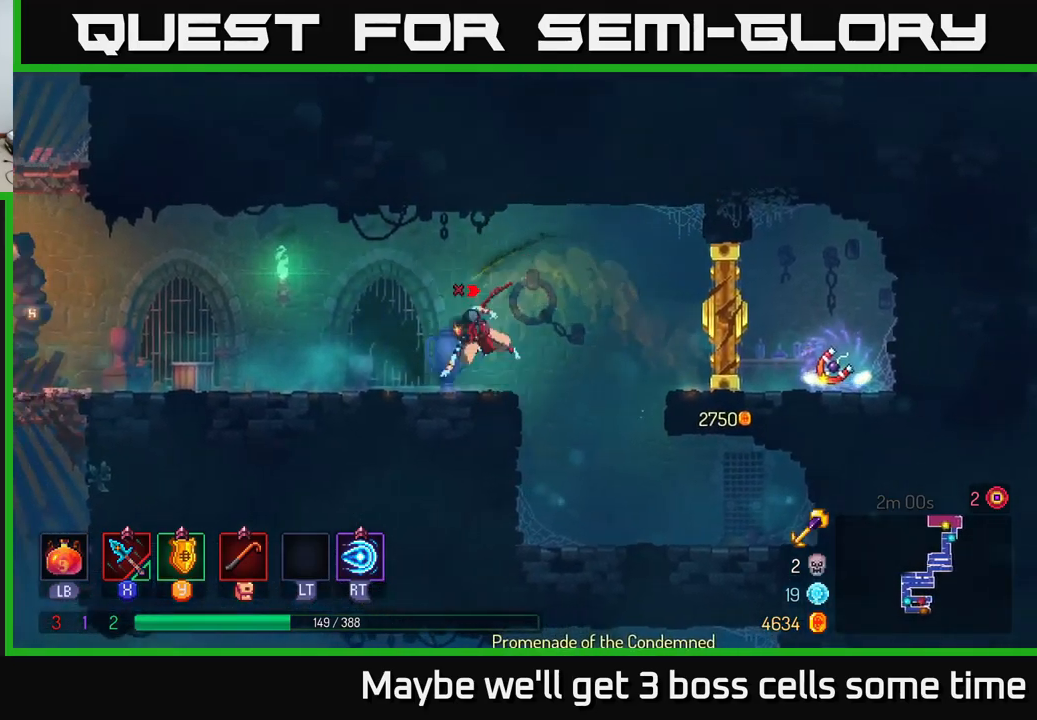
{"buttons": [], "left_stick": "left", "right_stick": "down-left", "events": [[17, "B", "down"], [117, "B", "up"], [450, "right_stick", "down-left"]]}
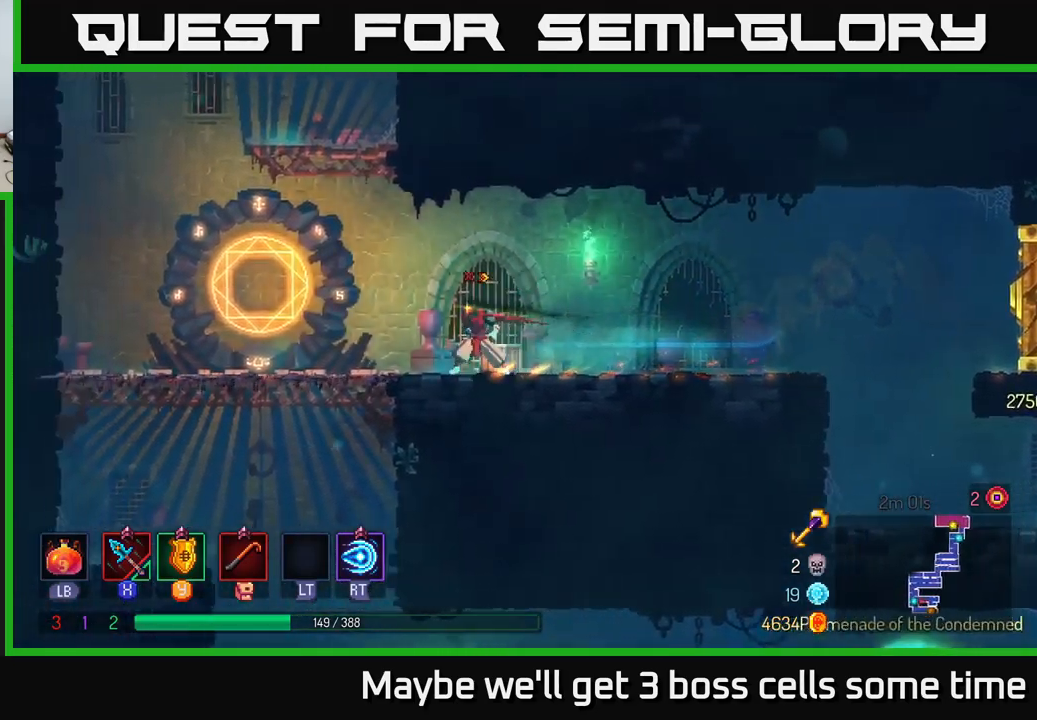
{"buttons": [], "left_stick": "left", "right_stick": "center", "events": [[250, "right_stick", "down"], [450, "right_stick", "center"]]}
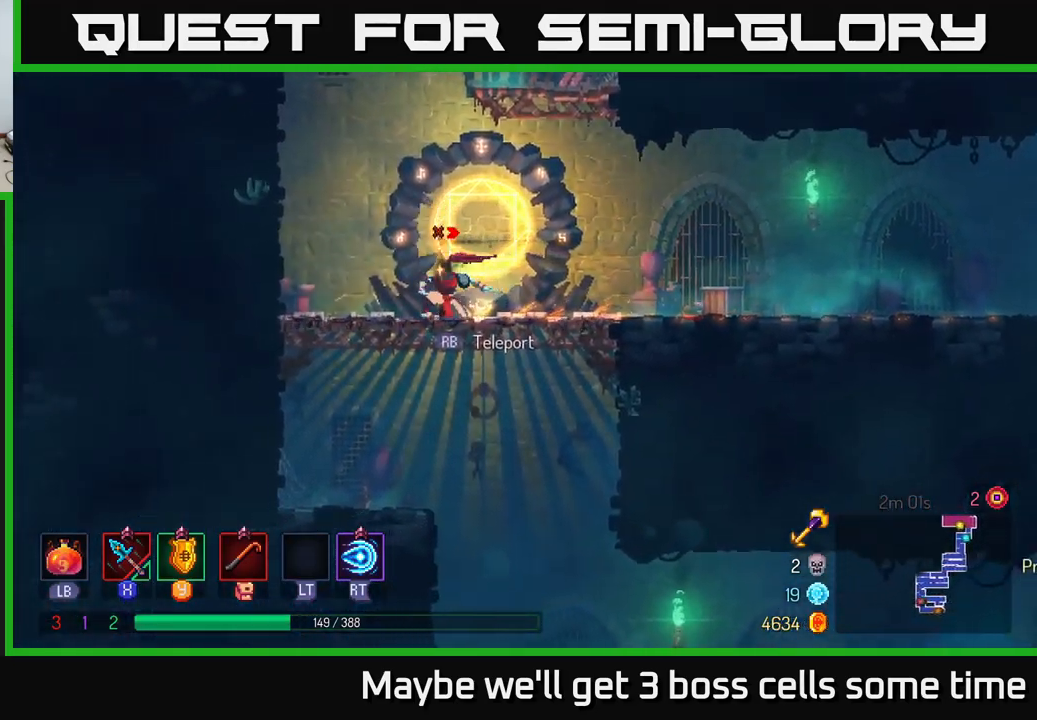
{"buttons": ["B"], "left_stick": "right", "right_stick": "center", "events": [[17, "left_stick", "down"], [34, "A", "down"], [84, "A", "up"], [184, "A", "down"], [250, "A", "up"], [317, "left_stick", "right"], [417, "B", "down"]]}
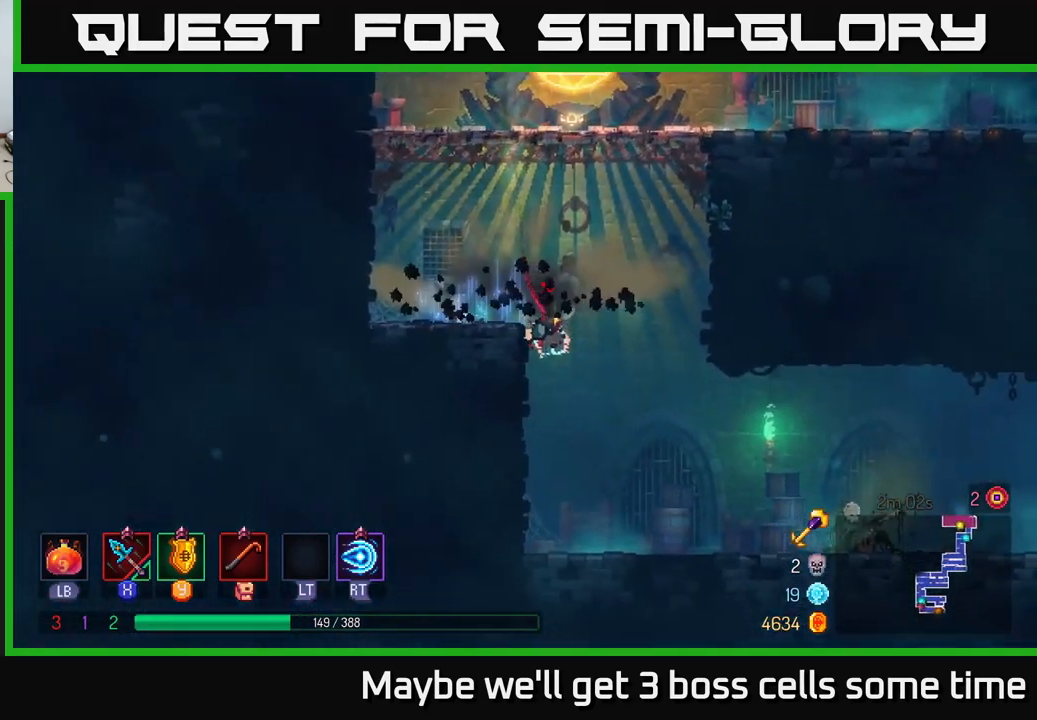
{"buttons": ["B"], "left_stick": "right", "right_stick": "center", "events": [[34, "B", "up"], [450, "B", "down"]]}
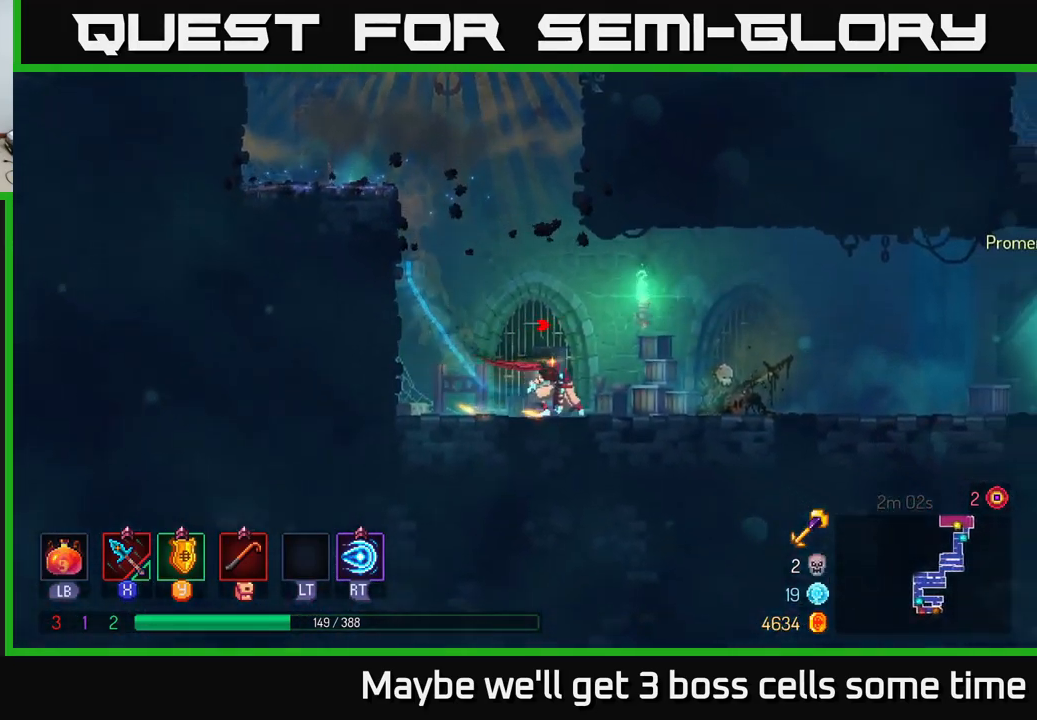
{"buttons": [], "left_stick": "left", "right_stick": "center", "events": [[50, "B", "up"], [250, "left_stick", "left"]]}
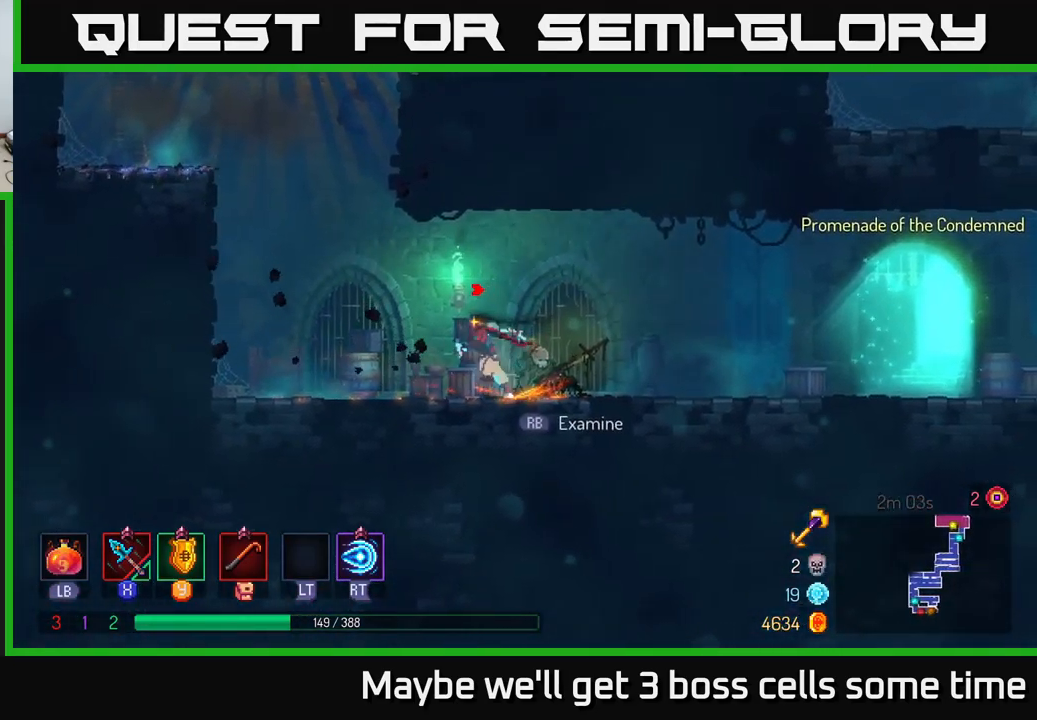
{"buttons": [], "left_stick": "left", "right_stick": "center", "events": [[350, "A", "down"], [434, "A", "up"]]}
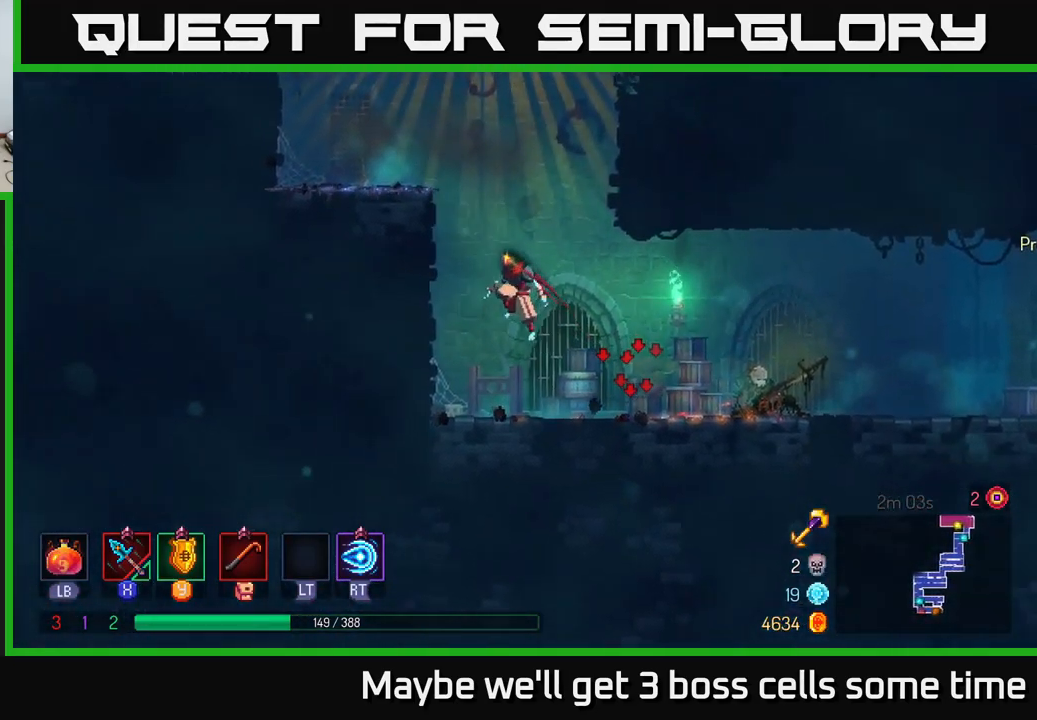
{"buttons": [], "left_stick": "center", "right_stick": "center", "events": [[50, "A", "down"], [200, "A", "up"], [434, "left_stick", "center"]]}
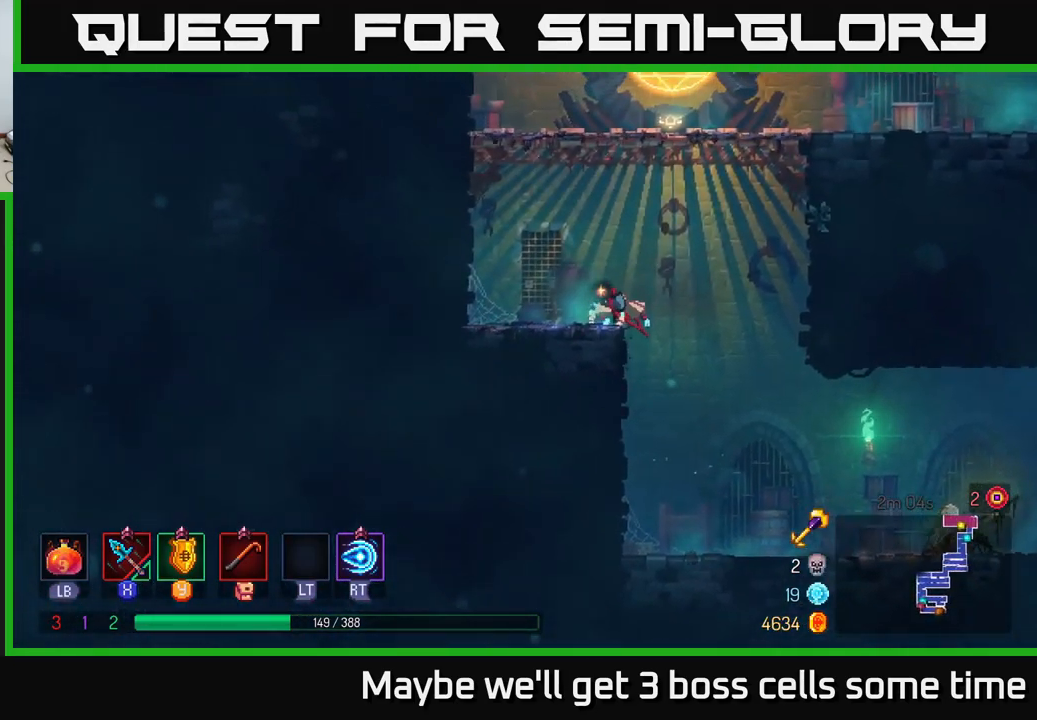
{"buttons": [], "left_stick": "right", "right_stick": "center", "events": [[84, "A", "down"], [167, "A", "up"], [250, "A", "down"], [367, "left_stick", "right"], [384, "A", "up"]]}
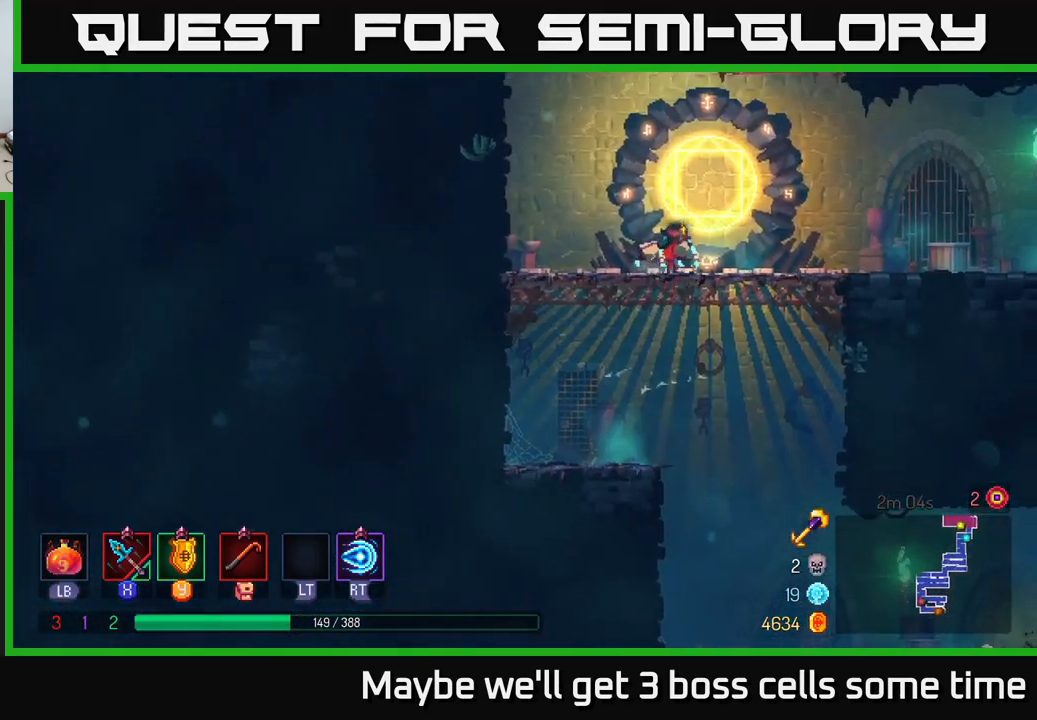
{"buttons": [], "left_stick": "center", "right_stick": "center", "events": [[84, "left_stick", "left"], [167, "left_stick", "center"], [383, "R1", "down"], [466, "R1", "up"]]}
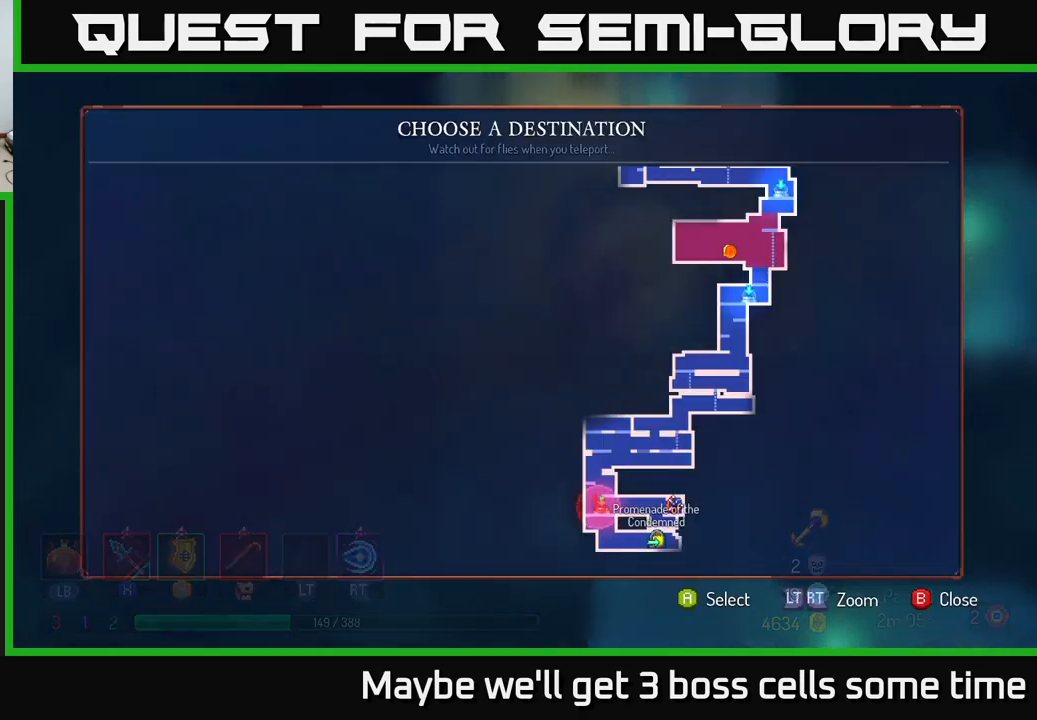
{"buttons": [], "left_stick": "center", "right_stick": "center", "events": []}
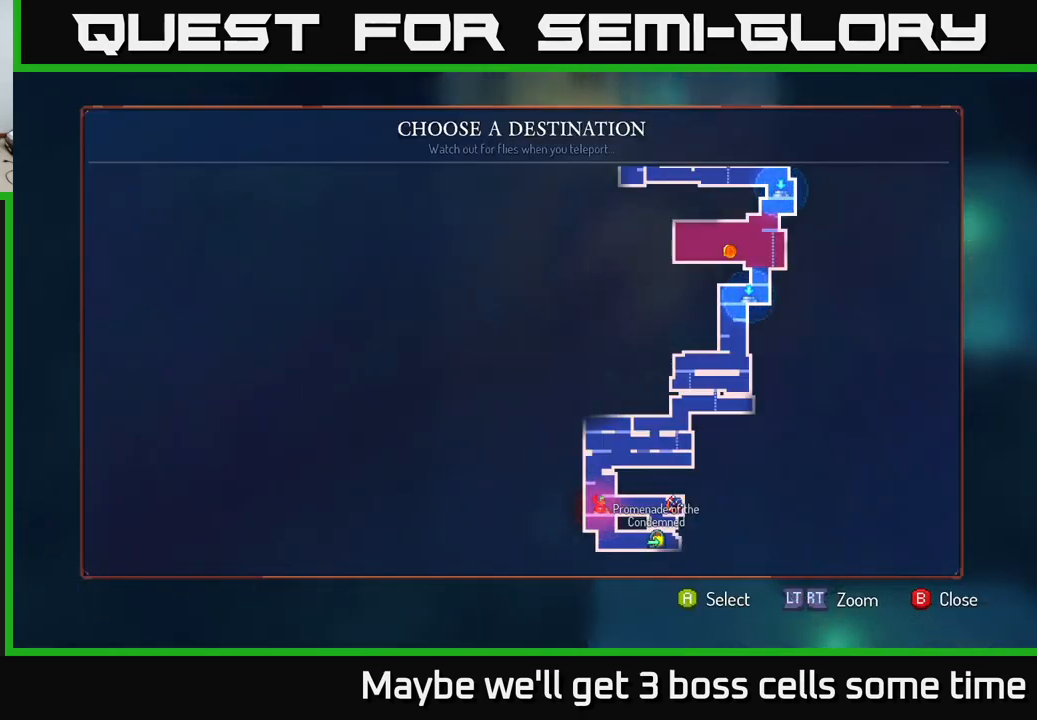
{"buttons": [], "left_stick": "center", "right_stick": "center", "events": [[234, "left_stick", "up"], [384, "left_stick", "center"]]}
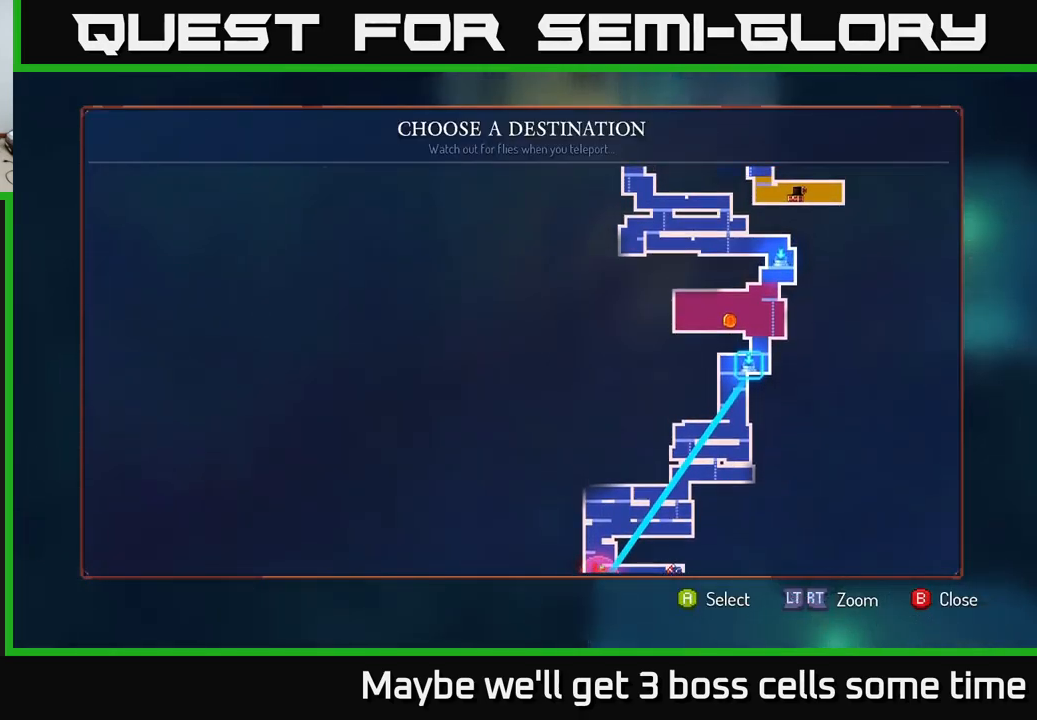
{"buttons": [], "left_stick": "up", "right_stick": "center", "events": [[317, "left_stick", "up"]]}
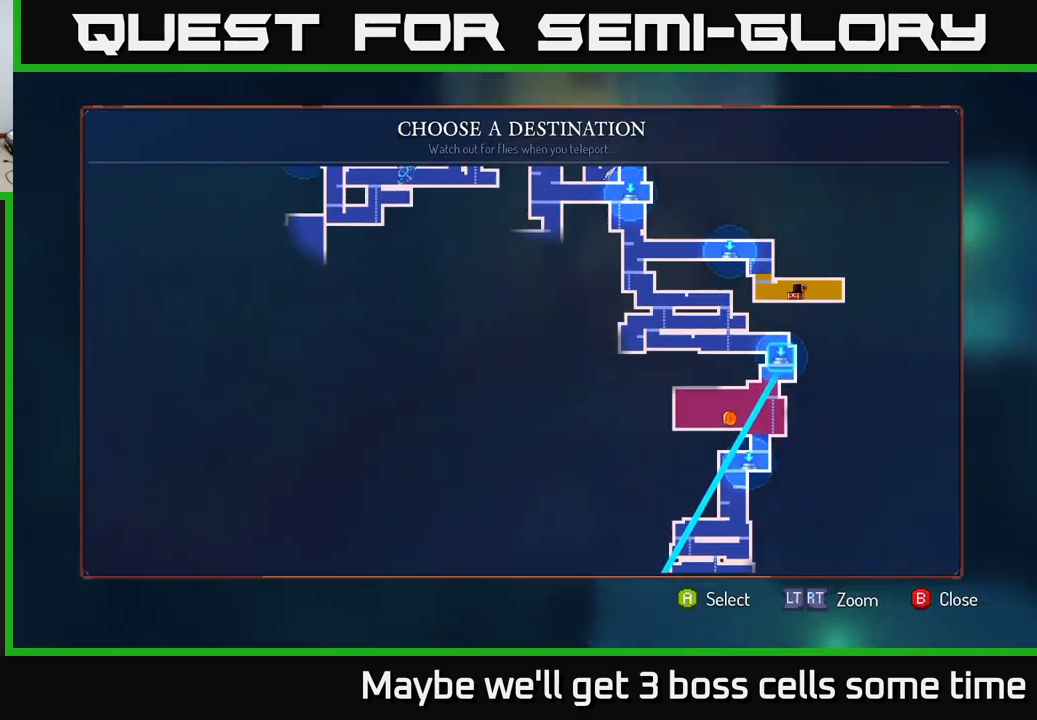
{"buttons": [], "left_stick": "center", "right_stick": "center", "events": [[34, "left_stick", "center"], [217, "left_stick", "up"], [434, "left_stick", "center"]]}